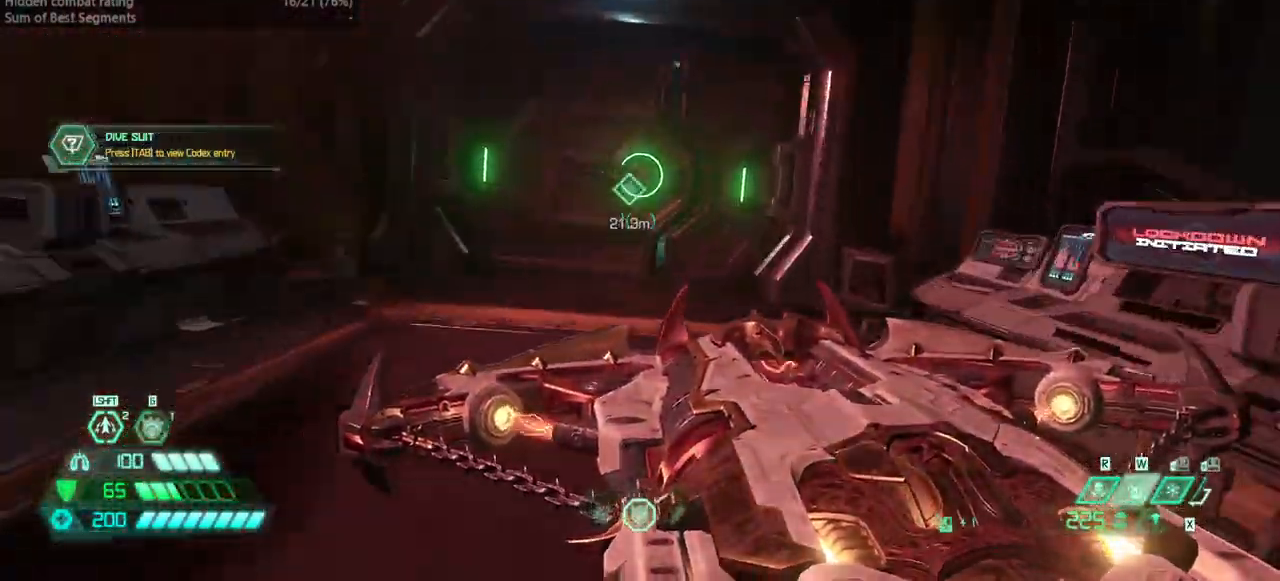
Gameplay with keyboard and mouse; each line is a JSON object with the keys and mouse buttons held at the frame after it. "events" lists presses ("down") and releases ("up") of "bfg", "bl", "bw", "cg", "crc", "cs", "csg", "dash", "fb", "fw", "hc", "jump", "l", "mel", "pr", "r", "rl", "ssg", "mouse_left", "mouse_wheel" and "mouse_right" between this image and that frame as [ms after this image, input, new state], when the widget could be followed in between. "mouse_left", "mouse_wheel", "mouse_right" = the "left", "wheel", "right" buttons of the "mouse" list. No other keys are recorded. "wheel" means that the mouse wheel is clicked or scrolled. Key names are as the overlay labels them; some are game actions (e.g. jump) rather than physical keys. Not read: mod mouse_move ww.
{"keys": ["fw"], "mouse": [], "events": []}
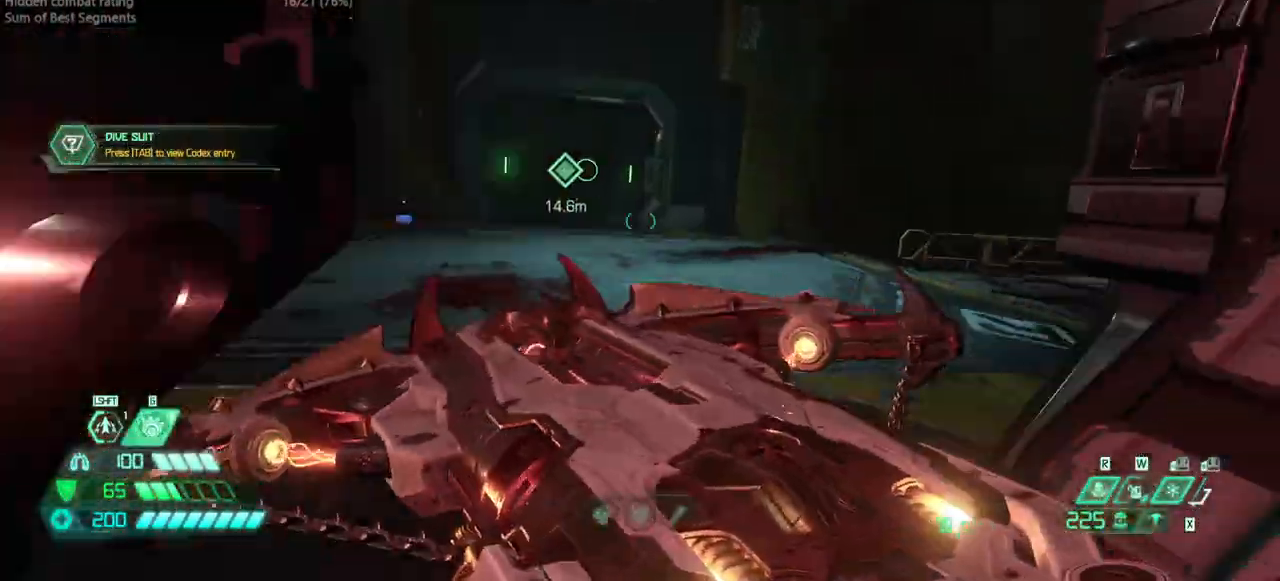
{"keys": ["fw"], "mouse": [], "events": [[367, "dash", "down"], [467, "dash", "up"]]}
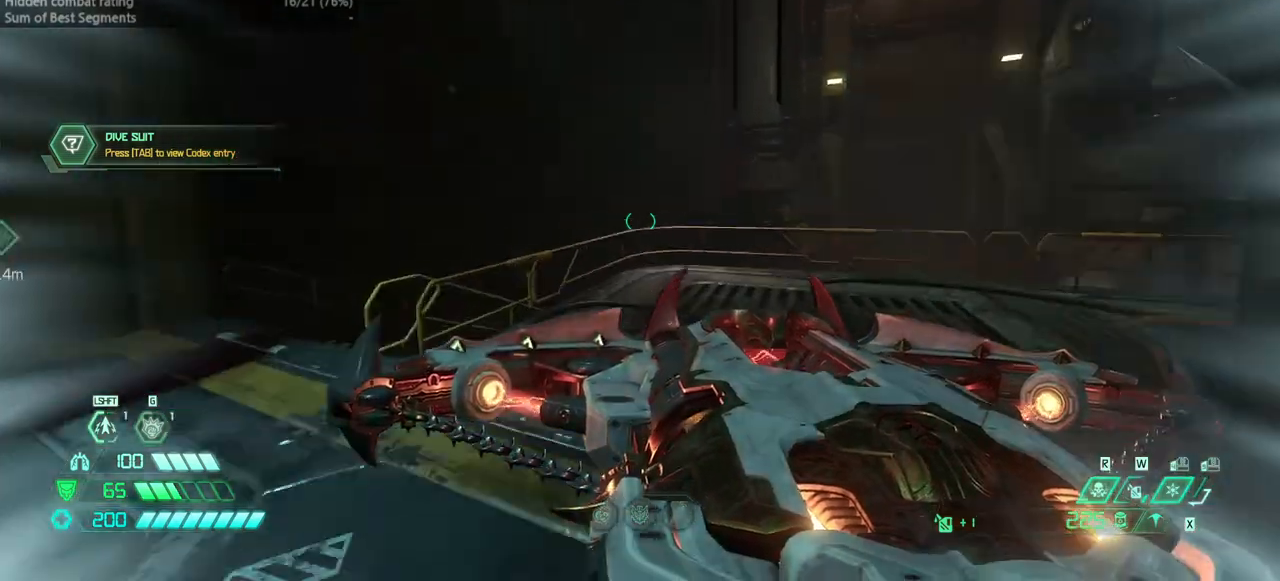
{"keys": ["bw", "jump"], "mouse": ["left"], "events": [[200, "jump", "down"], [233, "fw", "up"], [267, "jump", "up"], [367, "bw", "down"], [500, "jump", "down"], [500, "mouse_left", "down"]]}
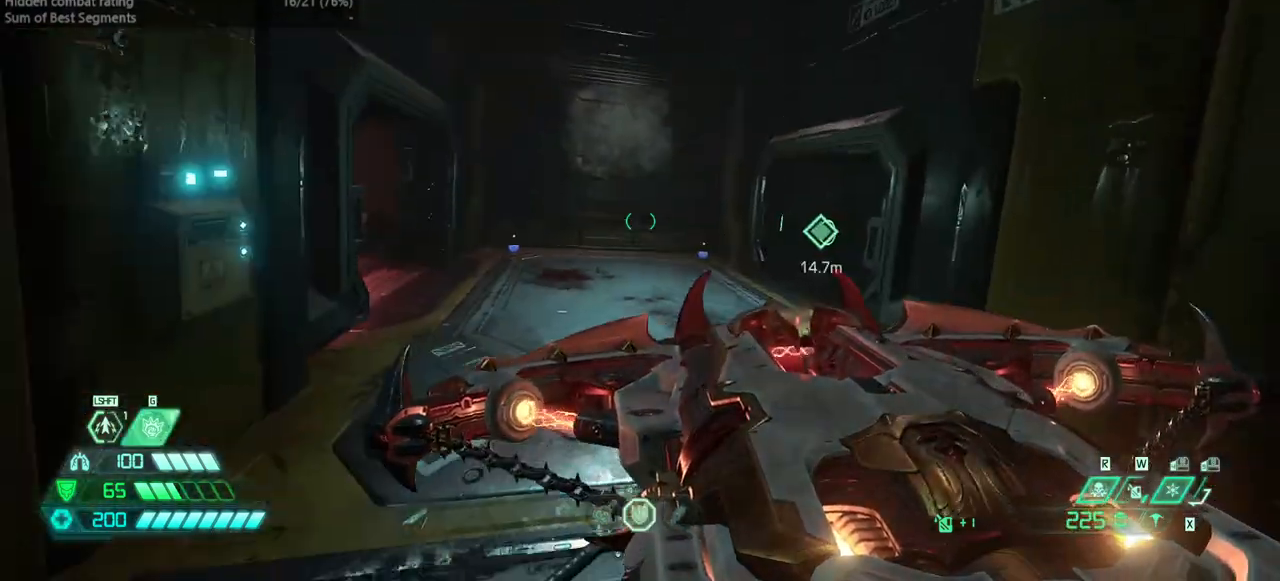
{"keys": [], "mouse": [], "events": [[100, "mouse_left", "up"], [167, "jump", "up"], [200, "bw", "up"]]}
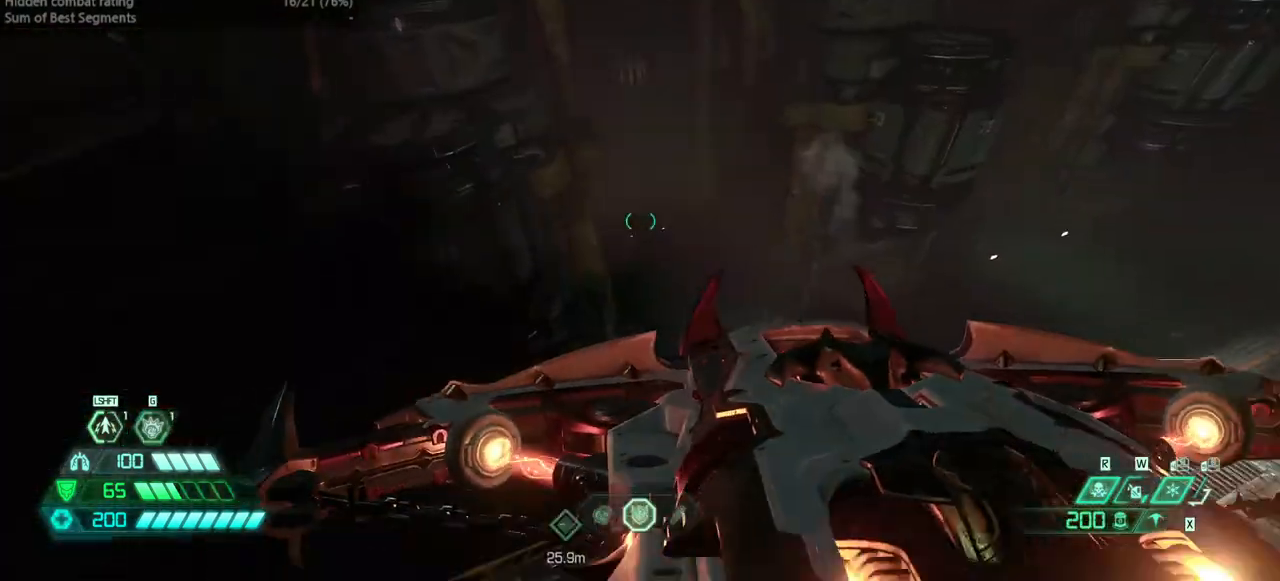
{"keys": ["l"], "mouse": [], "events": [[267, "bw", "down"], [367, "bw", "up"], [467, "l", "down"]]}
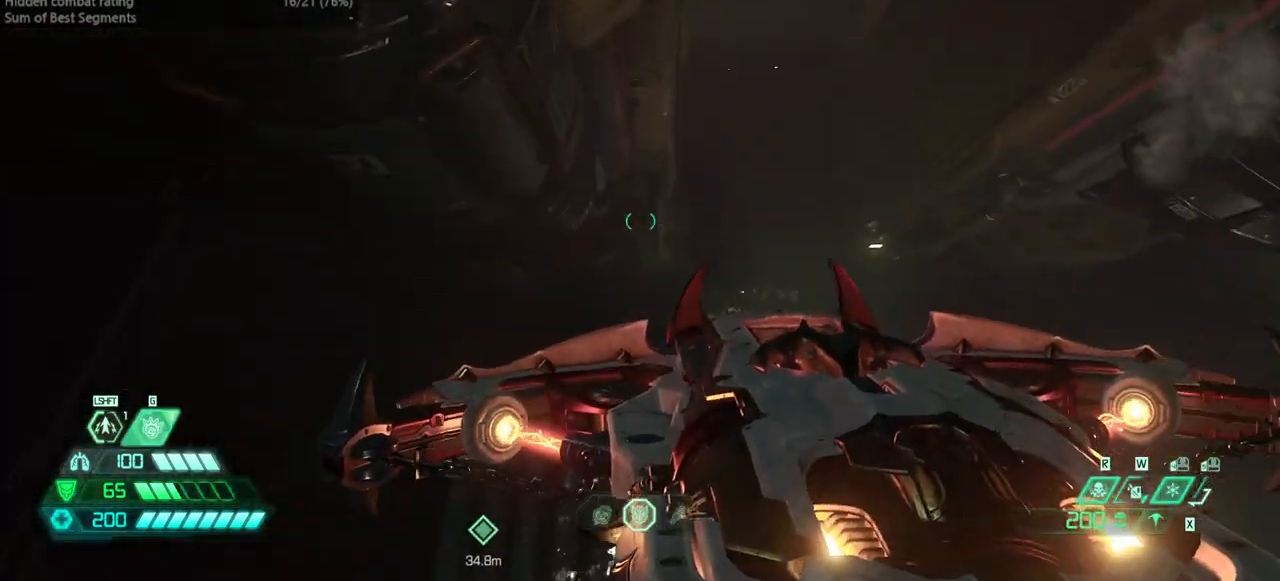
{"keys": ["fw"], "mouse": [], "events": [[333, "l", "up"], [433, "fw", "down"]]}
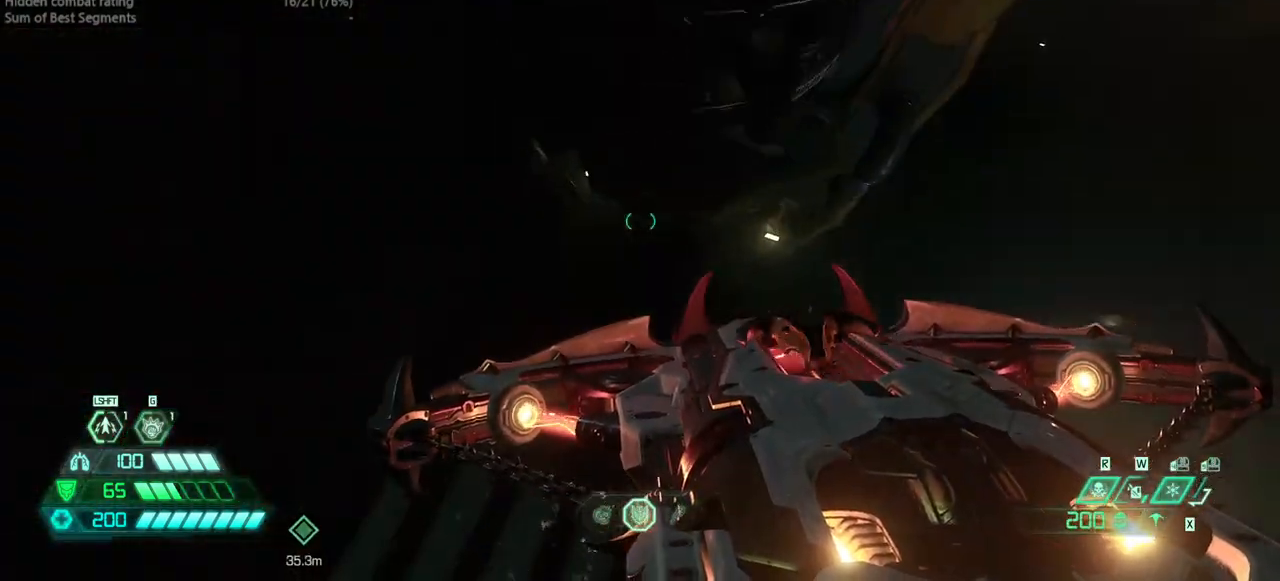
{"keys": ["fw"], "mouse": [], "events": []}
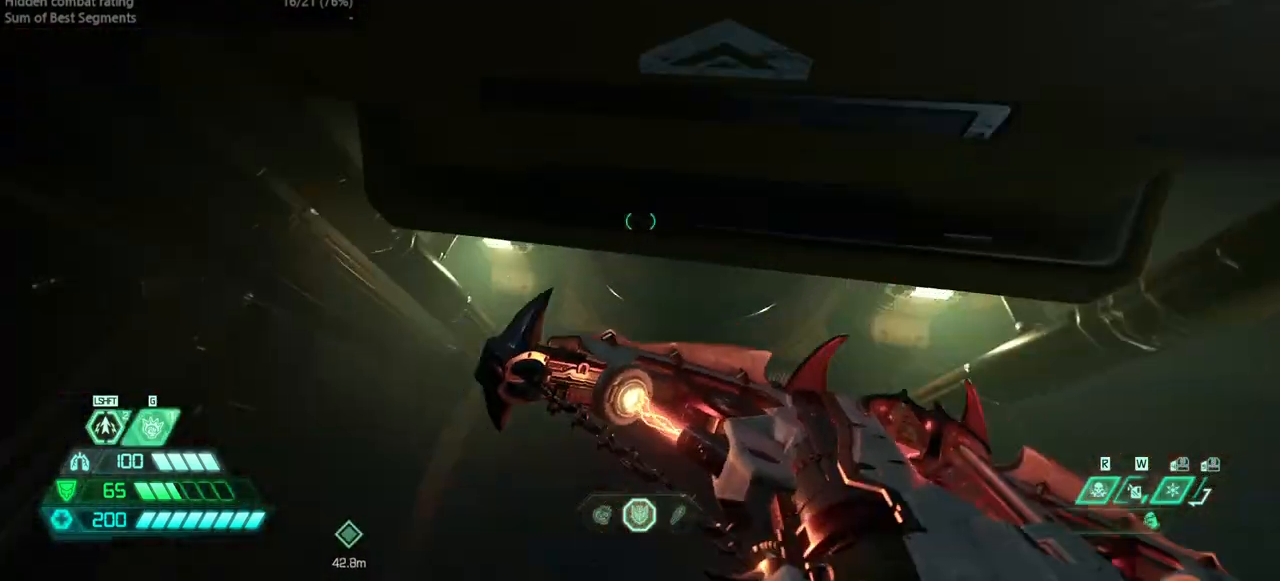
{"keys": ["fw"], "mouse": [], "events": [[200, "dash", "down"], [300, "dash", "up"]]}
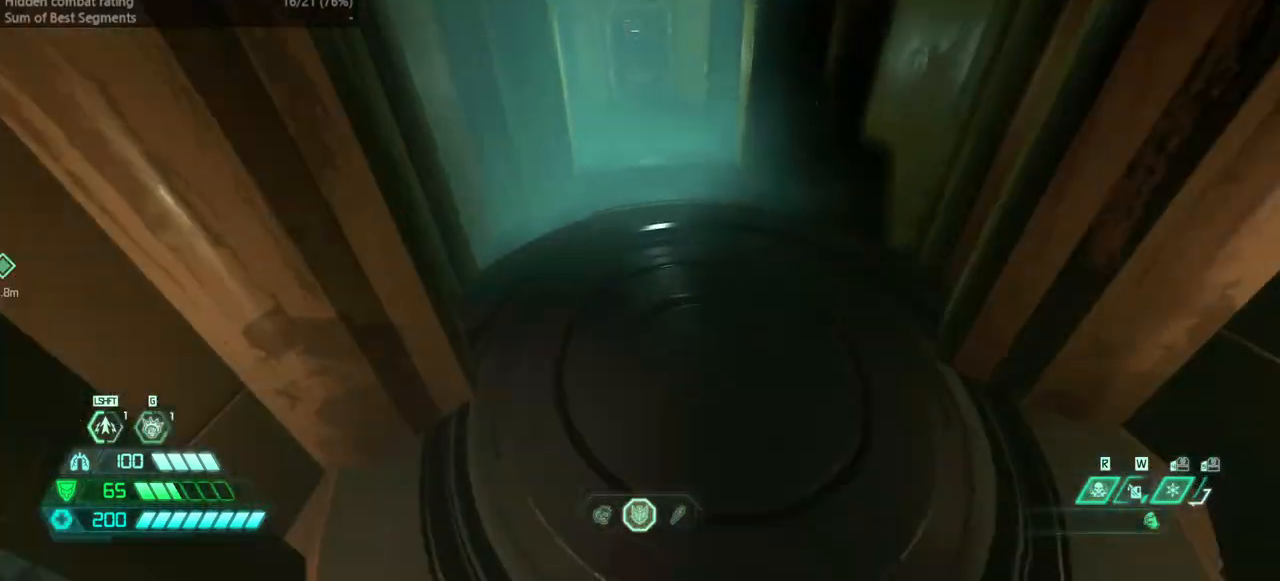
{"keys": ["fw"], "mouse": [], "events": [[233, "dash", "down"], [333, "dash", "up"]]}
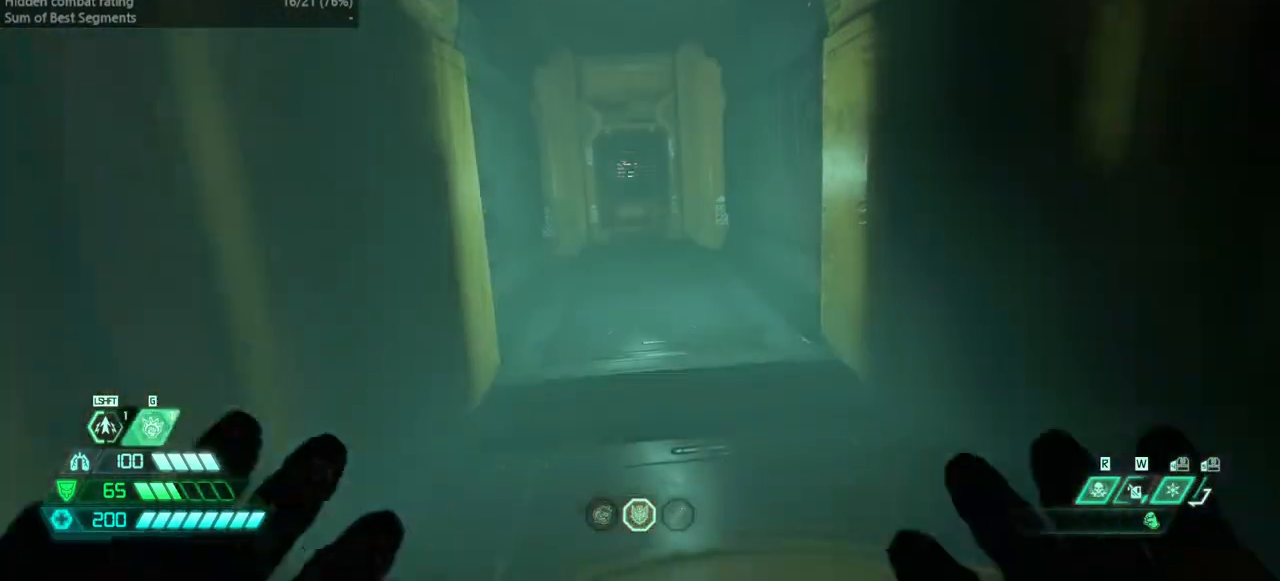
{"keys": ["fw"], "mouse": [], "events": [[300, "dash", "down"], [400, "dash", "up"]]}
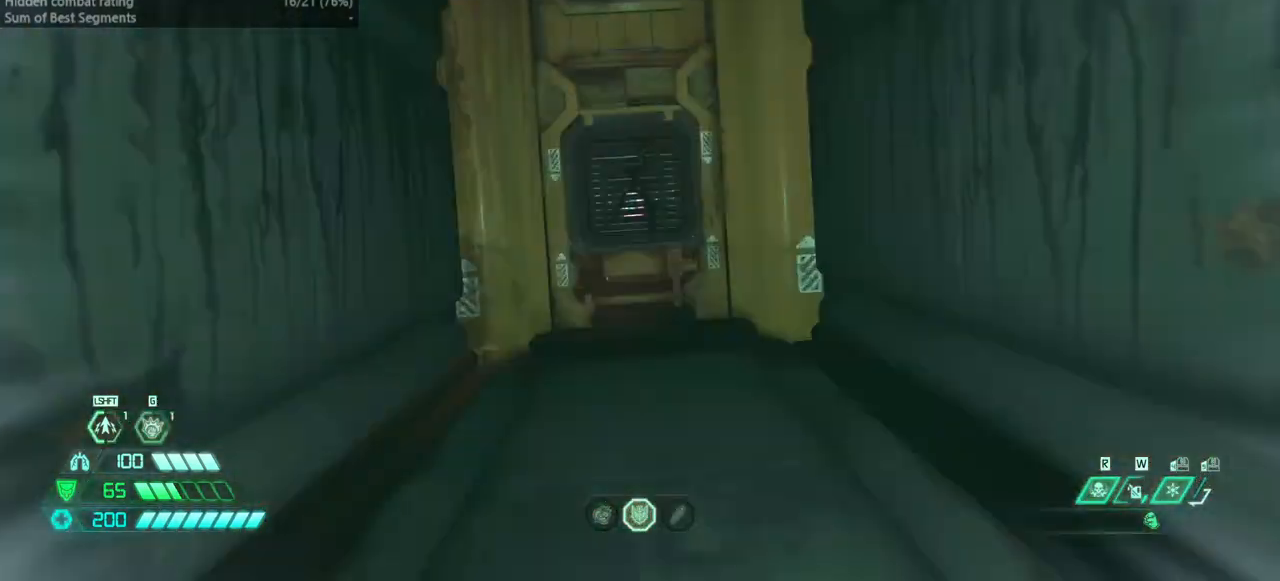
{"keys": ["fw"], "mouse": [], "events": [[300, "dash", "down"], [400, "dash", "up"]]}
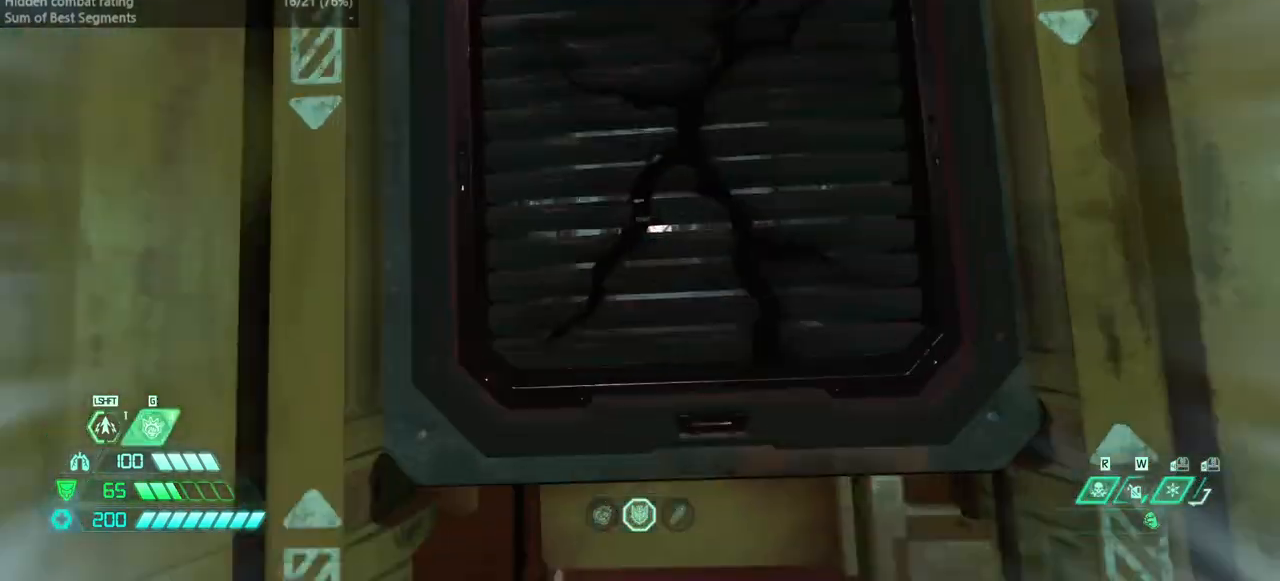
{"keys": ["fw"], "mouse": [], "events": [[333, "dash", "down"], [467, "dash", "up"]]}
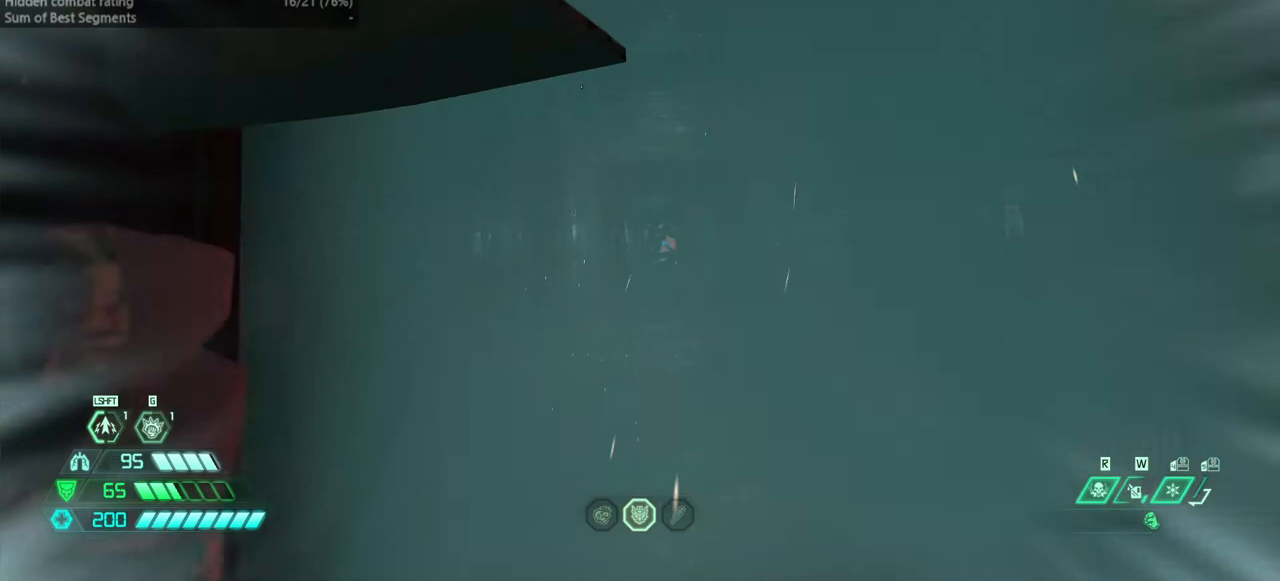
{"keys": ["dash", "fw"], "mouse": [], "events": [[433, "dash", "down"]]}
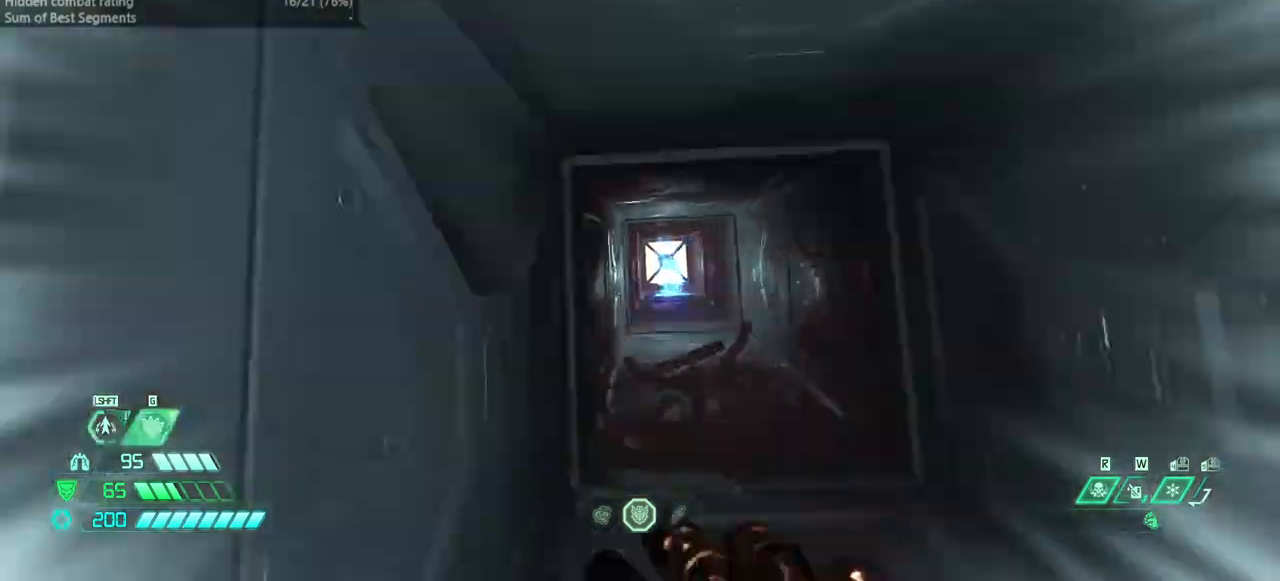
{"keys": ["dash", "fw"], "mouse": [], "events": [[33, "dash", "up"], [500, "dash", "down"]]}
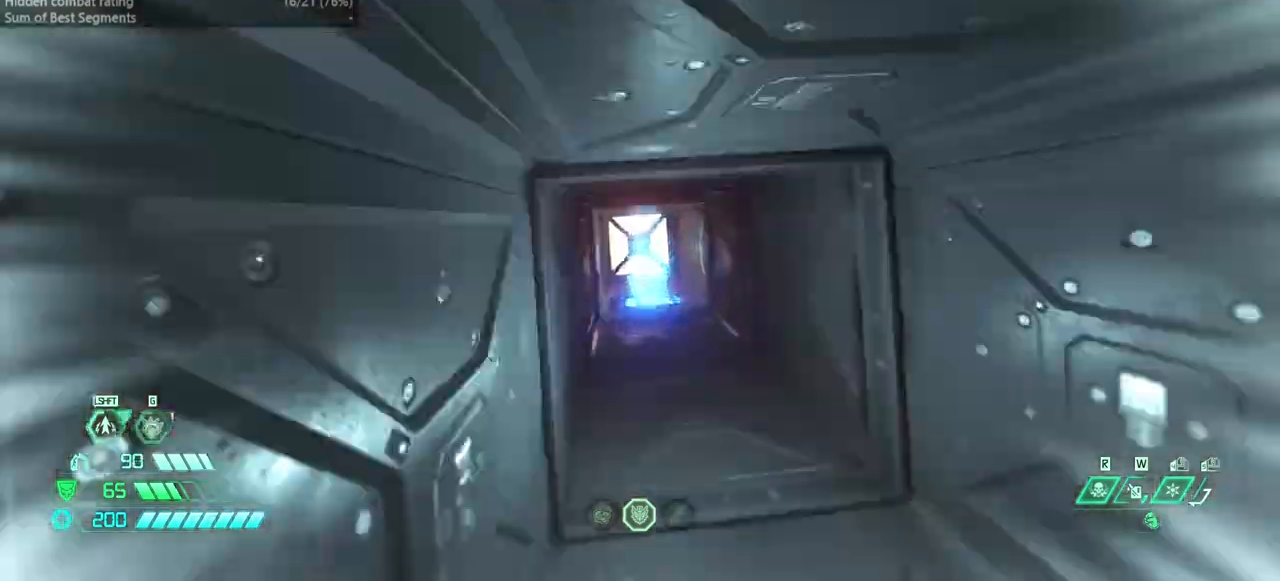
{"keys": ["fw"], "mouse": [], "events": [[133, "dash", "up"]]}
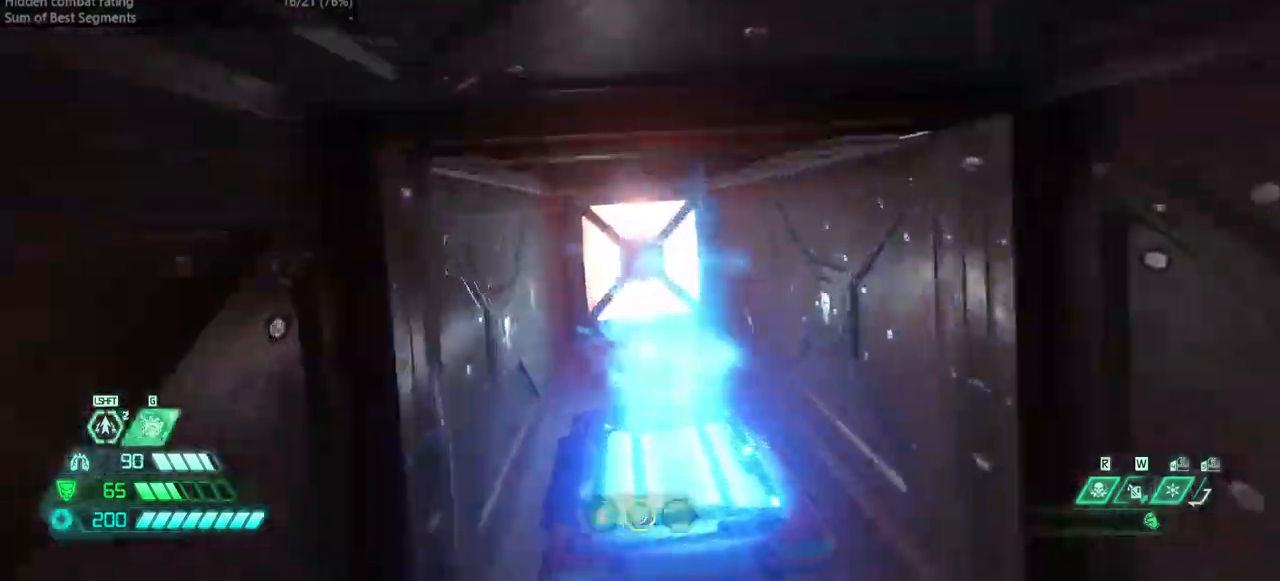
{"keys": [], "mouse": [], "events": [[400, "fw", "up"]]}
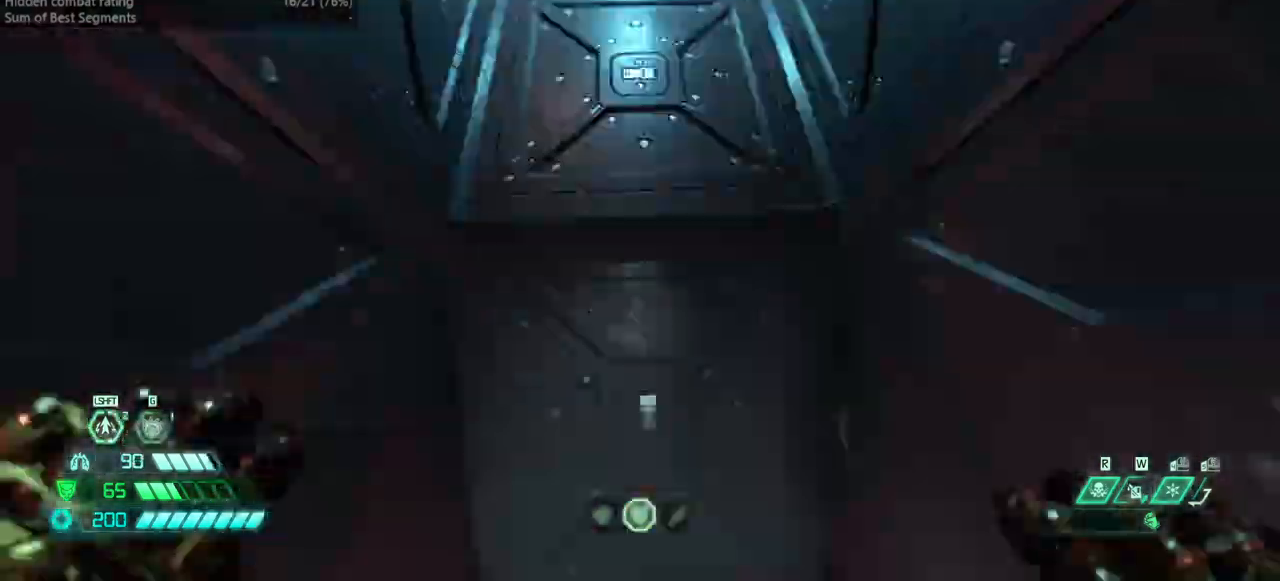
{"keys": [], "mouse": [], "events": []}
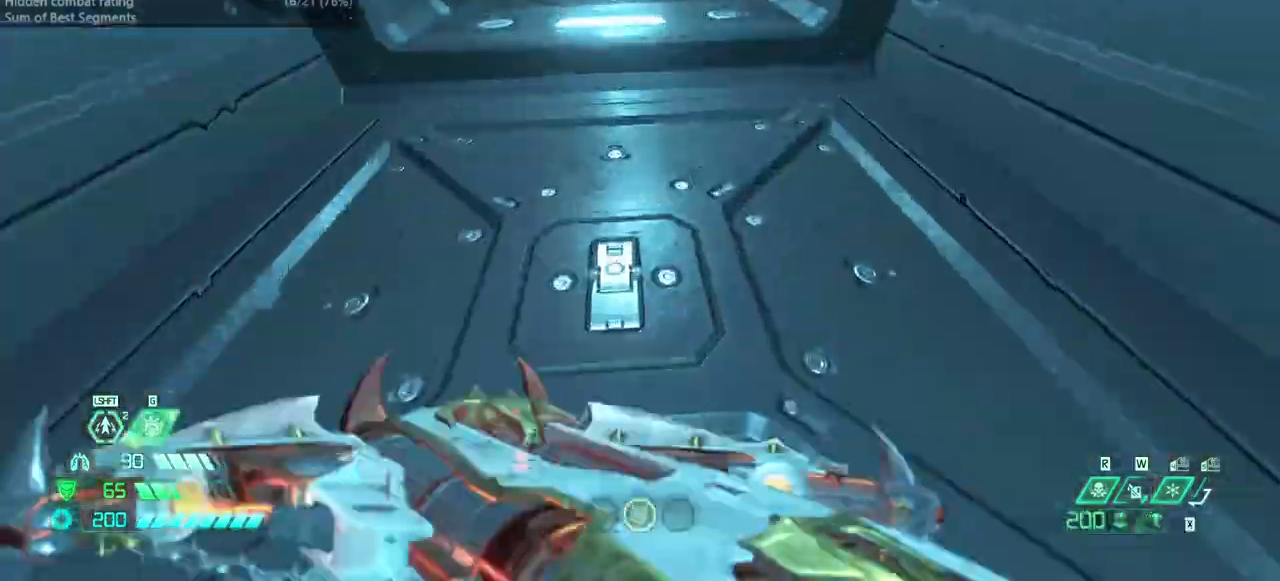
{"keys": [], "mouse": [], "events": []}
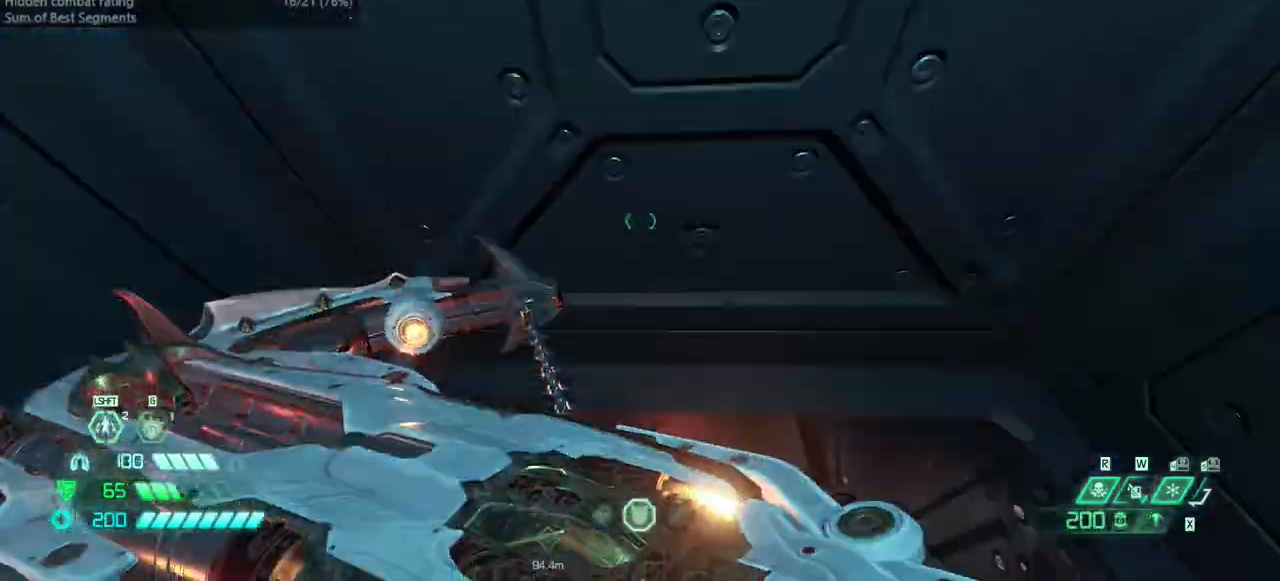
{"keys": [], "mouse": [], "events": []}
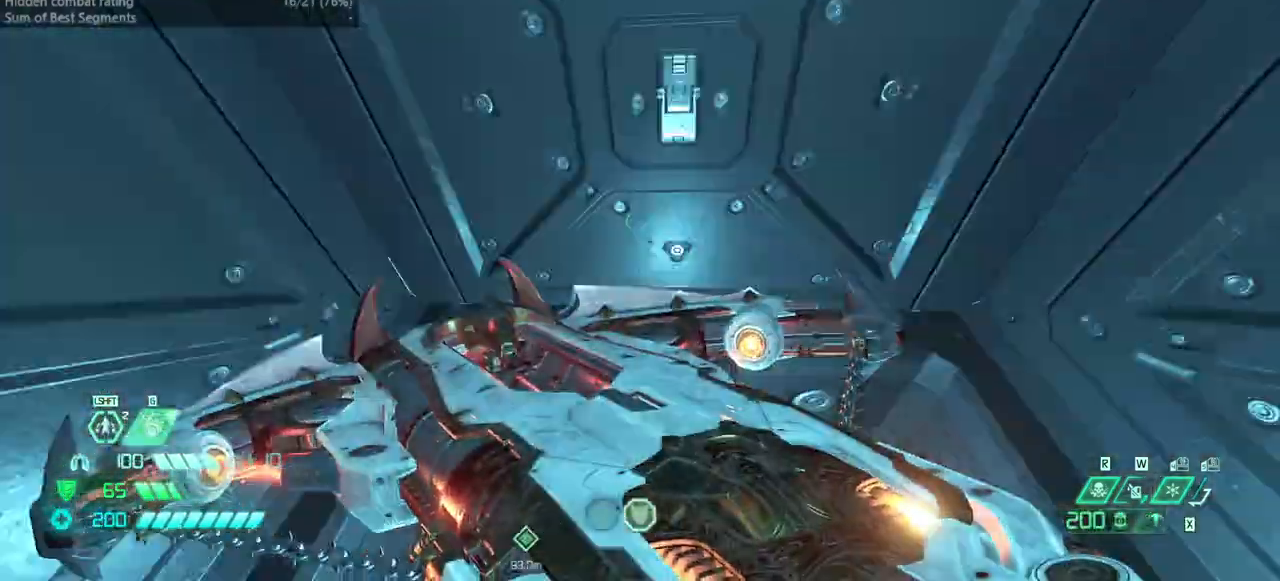
{"keys": ["fw"], "mouse": [], "events": [[367, "fw", "down"]]}
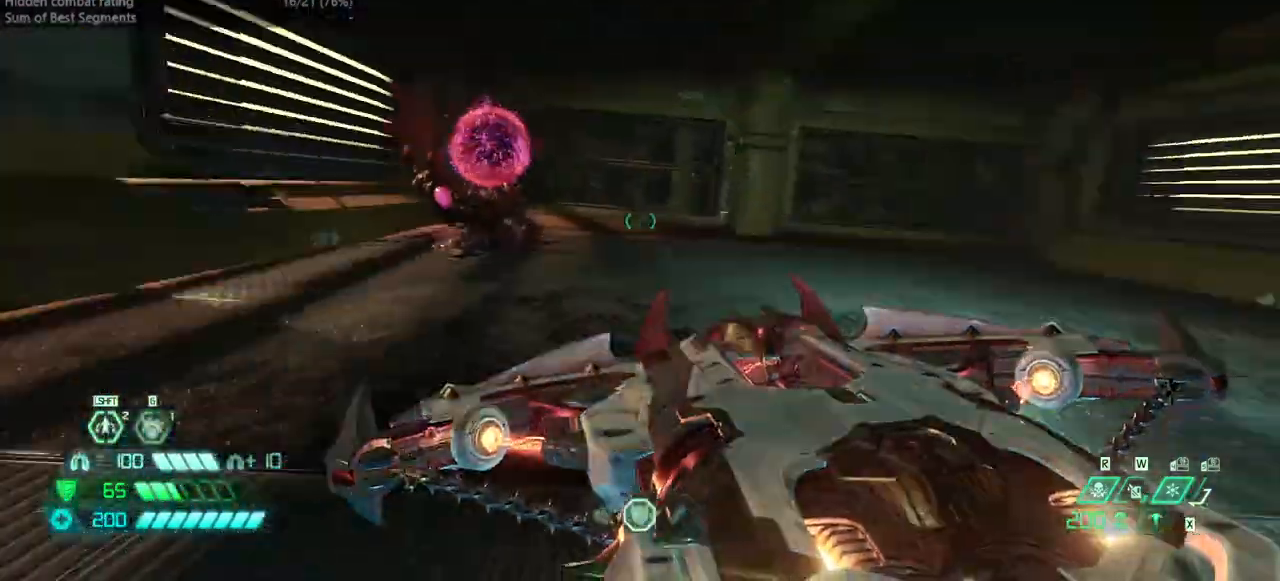
{"keys": ["fw", "l"], "mouse": [], "events": [[100, "dash", "down"], [233, "dash", "up"], [433, "l", "down"]]}
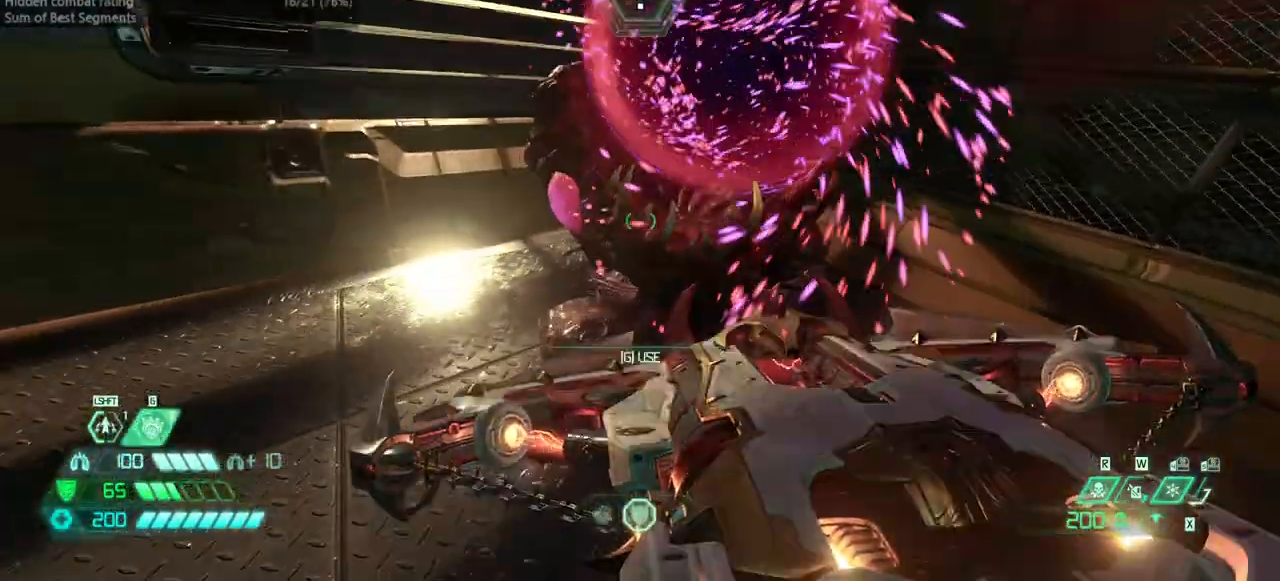
{"keys": [], "mouse": [], "events": [[67, "mel", "down"], [100, "l", "up"], [200, "mel", "up"], [333, "fw", "up"]]}
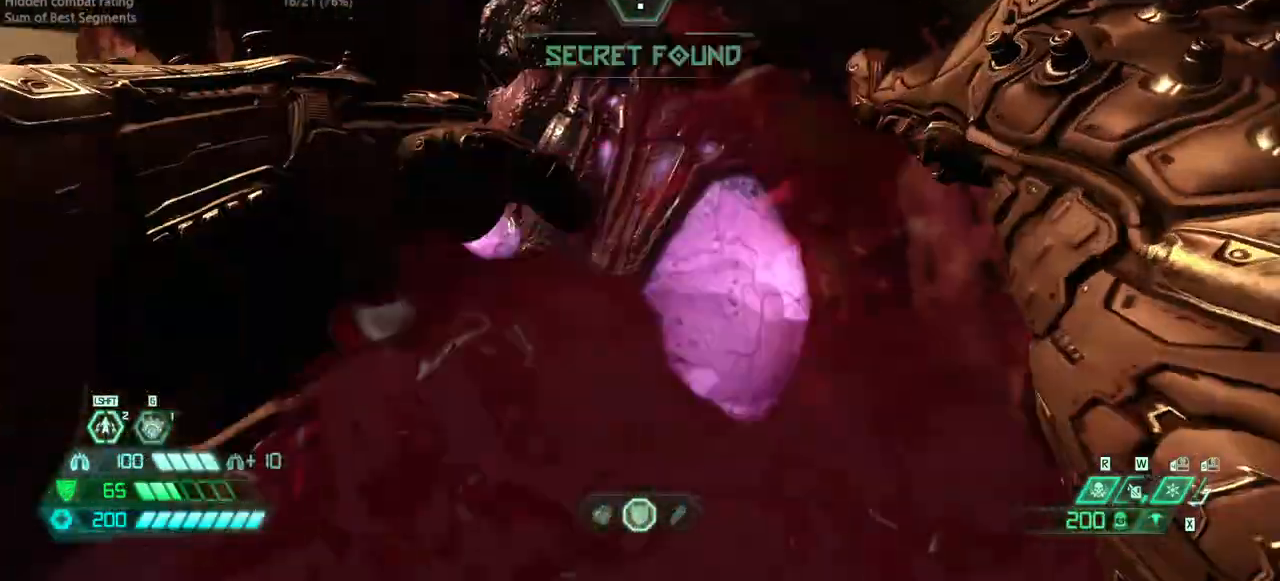
{"keys": ["bw"], "mouse": [], "events": [[67, "bw", "down"], [267, "r", "down"], [433, "r", "up"]]}
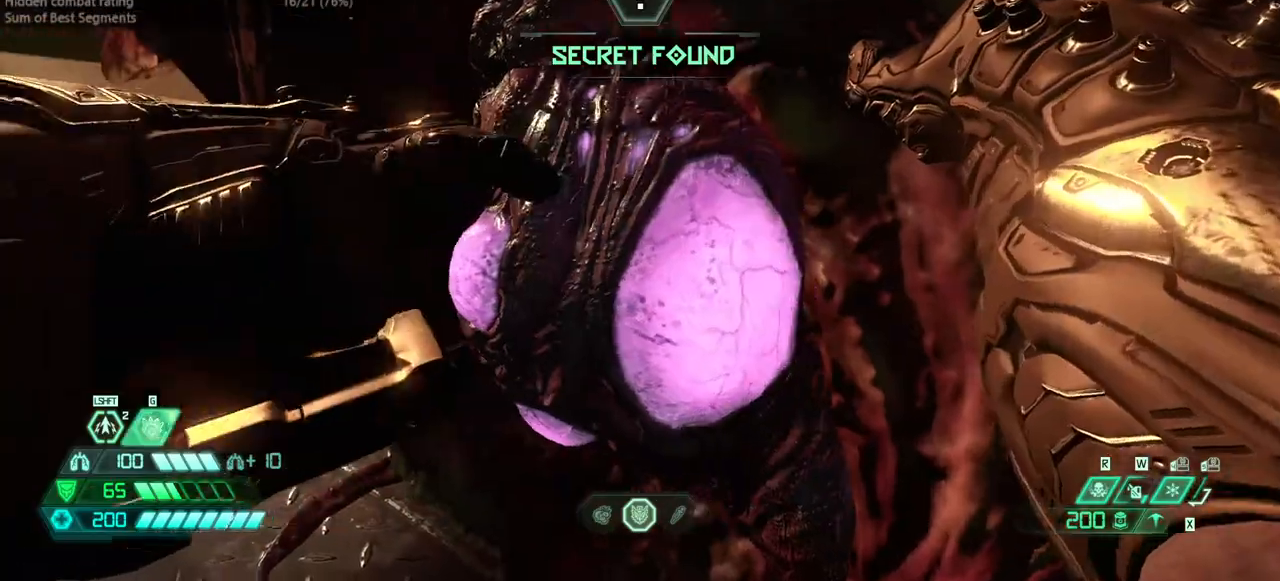
{"keys": ["bw", "l"], "mouse": [], "events": [[33, "l", "down"]]}
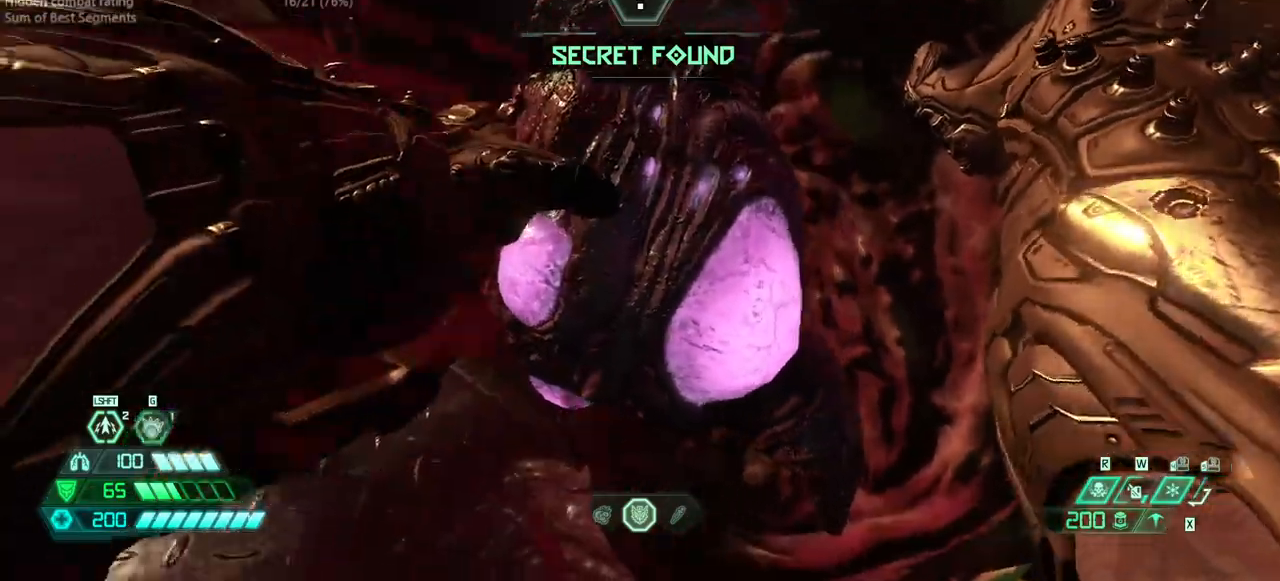
{"keys": ["bw"], "mouse": [], "events": [[167, "l", "up"]]}
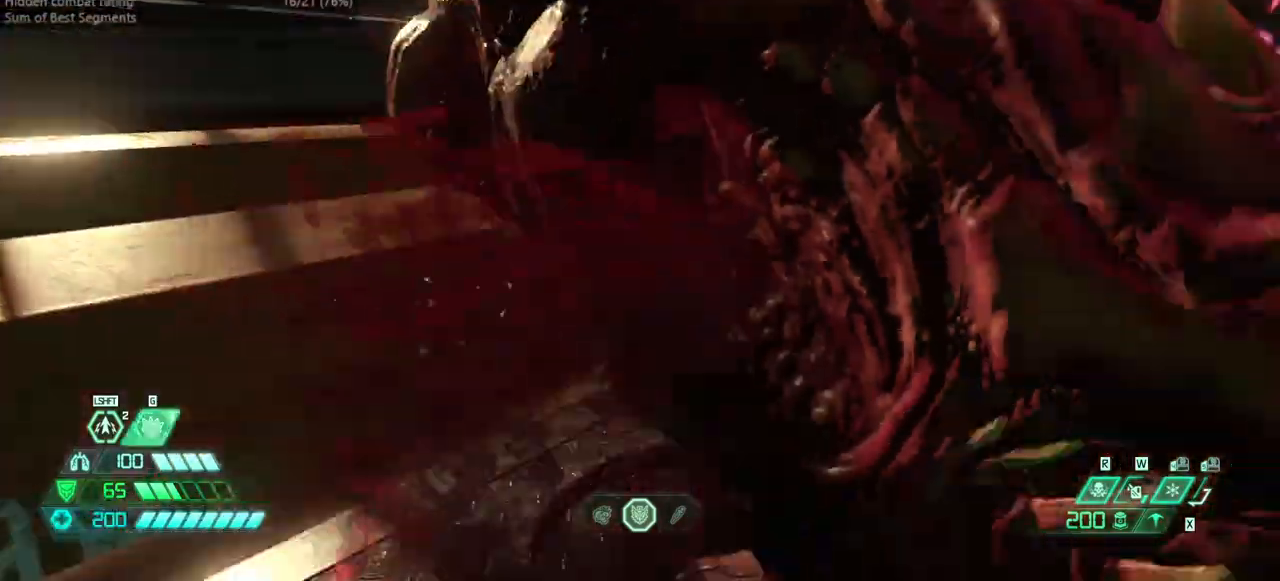
{"keys": ["bw"], "mouse": [], "events": []}
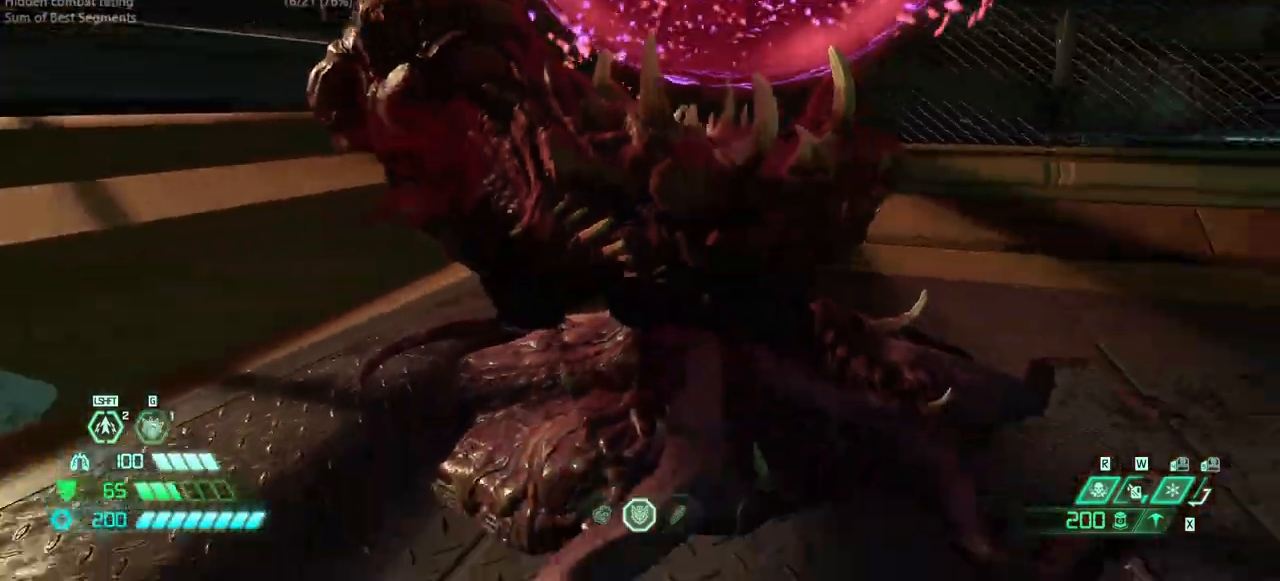
{"keys": ["bw"], "mouse": [], "events": [[333, "l", "down"], [433, "l", "up"]]}
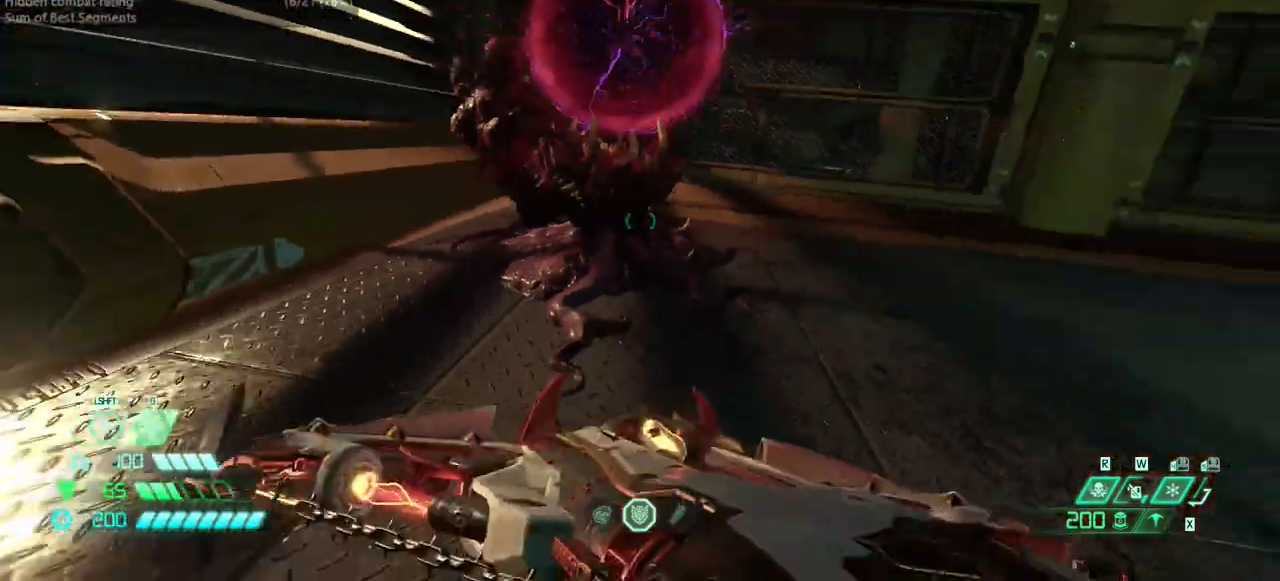
{"keys": ["bw", "r"], "mouse": ["right"], "events": [[267, "r", "down"], [400, "jump", "down"], [433, "mouse_right", "down"], [500, "jump", "up"]]}
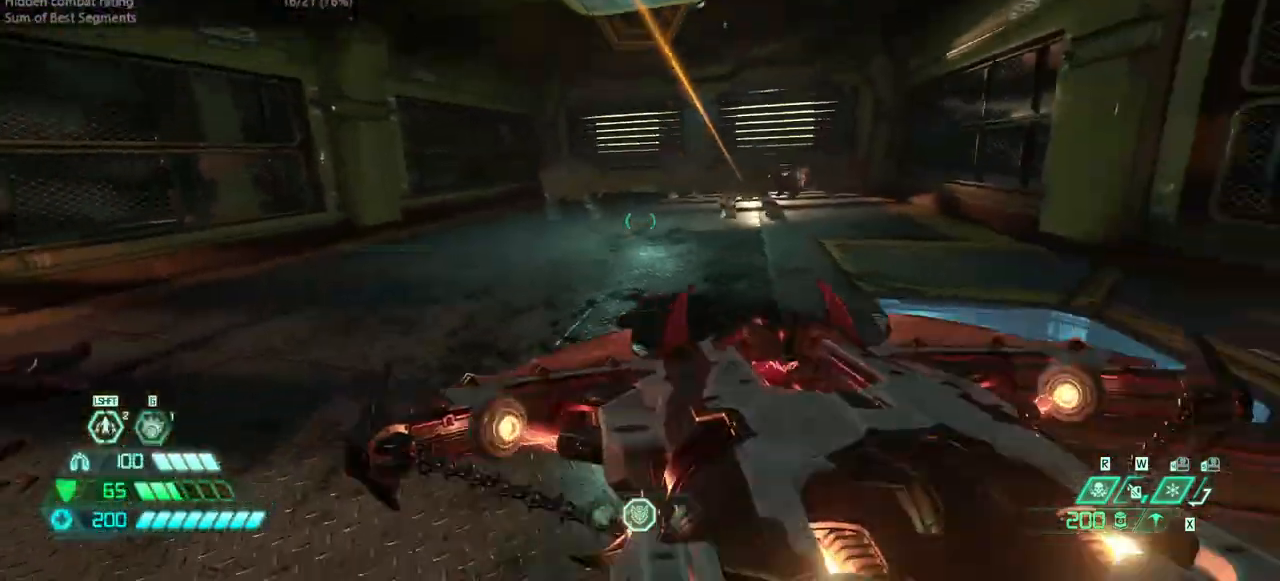
{"keys": ["r"], "mouse": ["right"], "events": [[367, "jump", "down"], [400, "bw", "up"], [467, "jump", "up"]]}
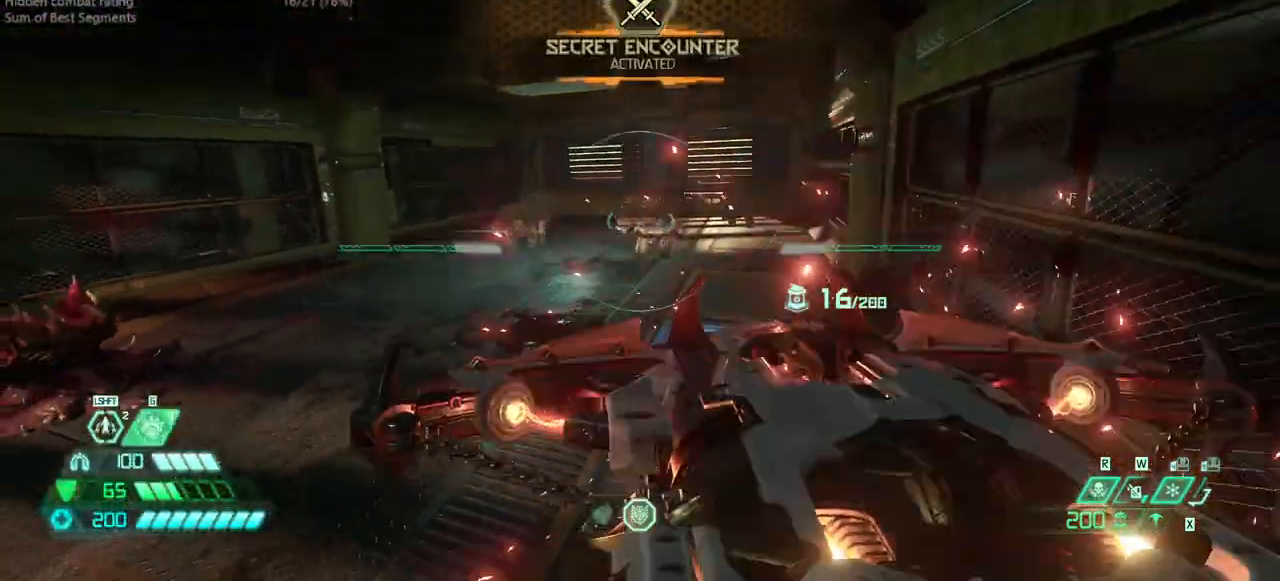
{"keys": ["bw"], "mouse": ["right"], "events": [[133, "bw", "down"], [200, "r", "up"], [267, "l", "down"], [433, "l", "up"]]}